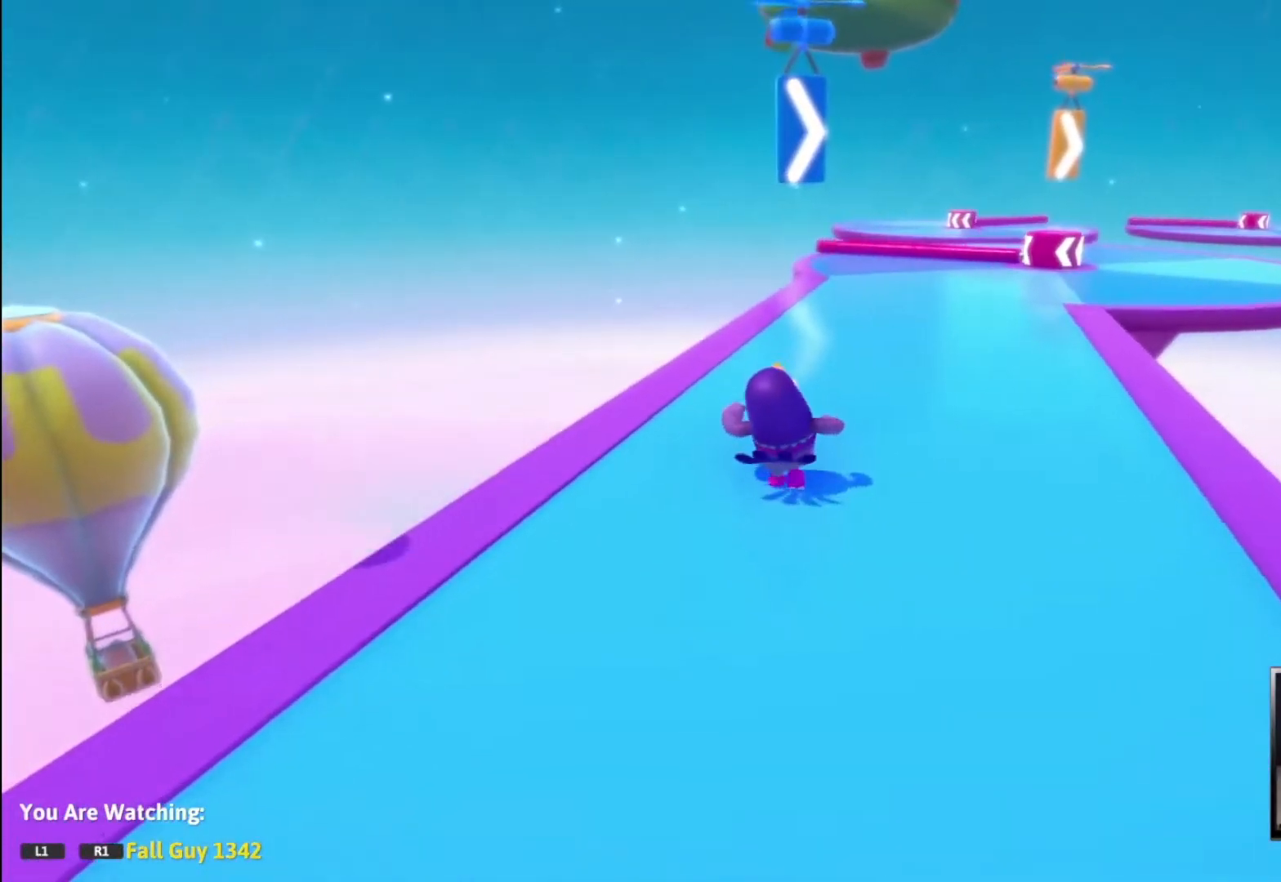
Gameplay with a controller (PlayStation layout); each line is a JSON object with the inputs held at the frame after it. "events" lists button and stick changes between this image and that frame as [ms after this image, input, new state], when the widget could be followed in between.
{"buttons": [], "left_stick": "center", "right_stick": "center", "events": [[333, "right_stick", "down-right"], [467, "right_stick", "center"]]}
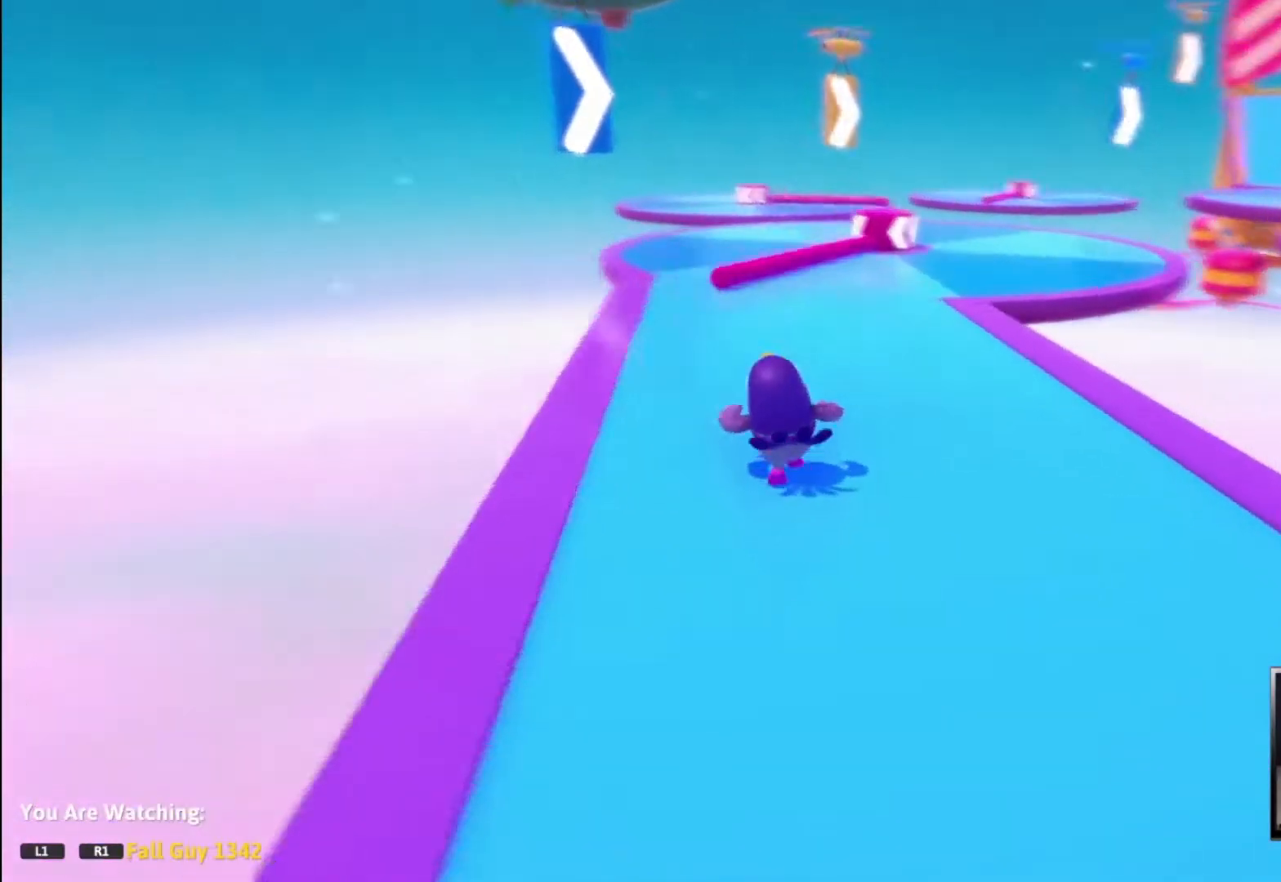
{"buttons": [], "left_stick": "center", "right_stick": "center", "events": []}
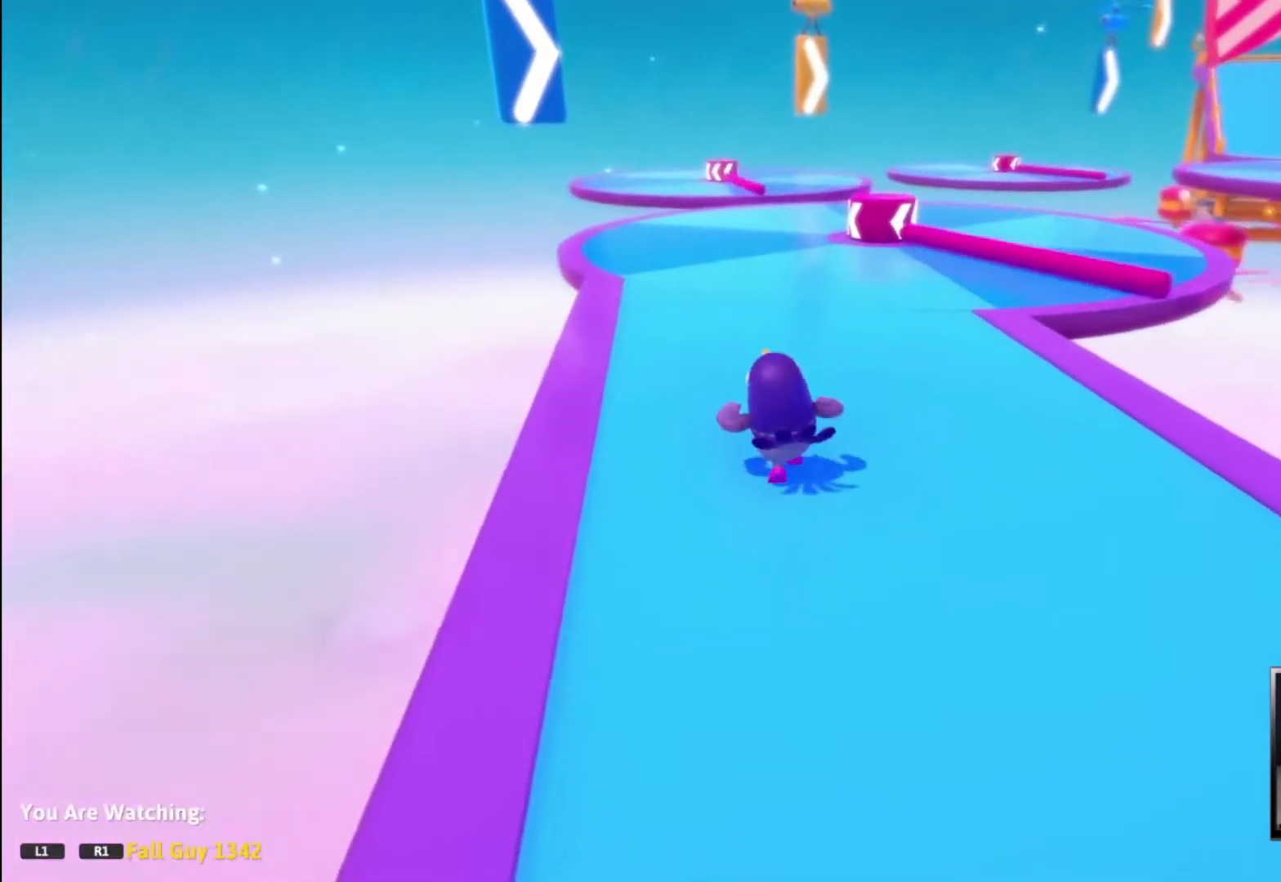
{"buttons": [], "left_stick": "center", "right_stick": "center", "events": []}
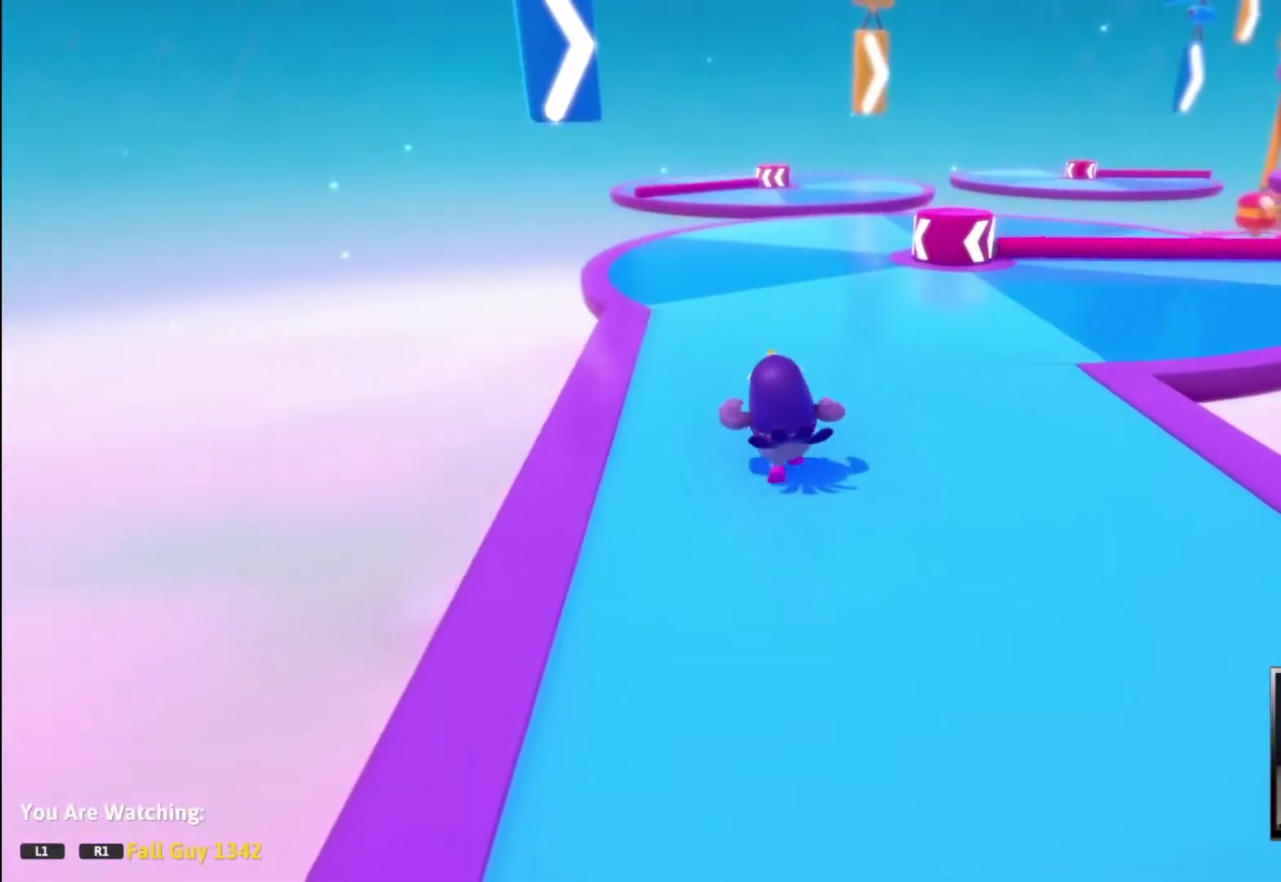
{"buttons": [], "left_stick": "center", "right_stick": "center", "events": []}
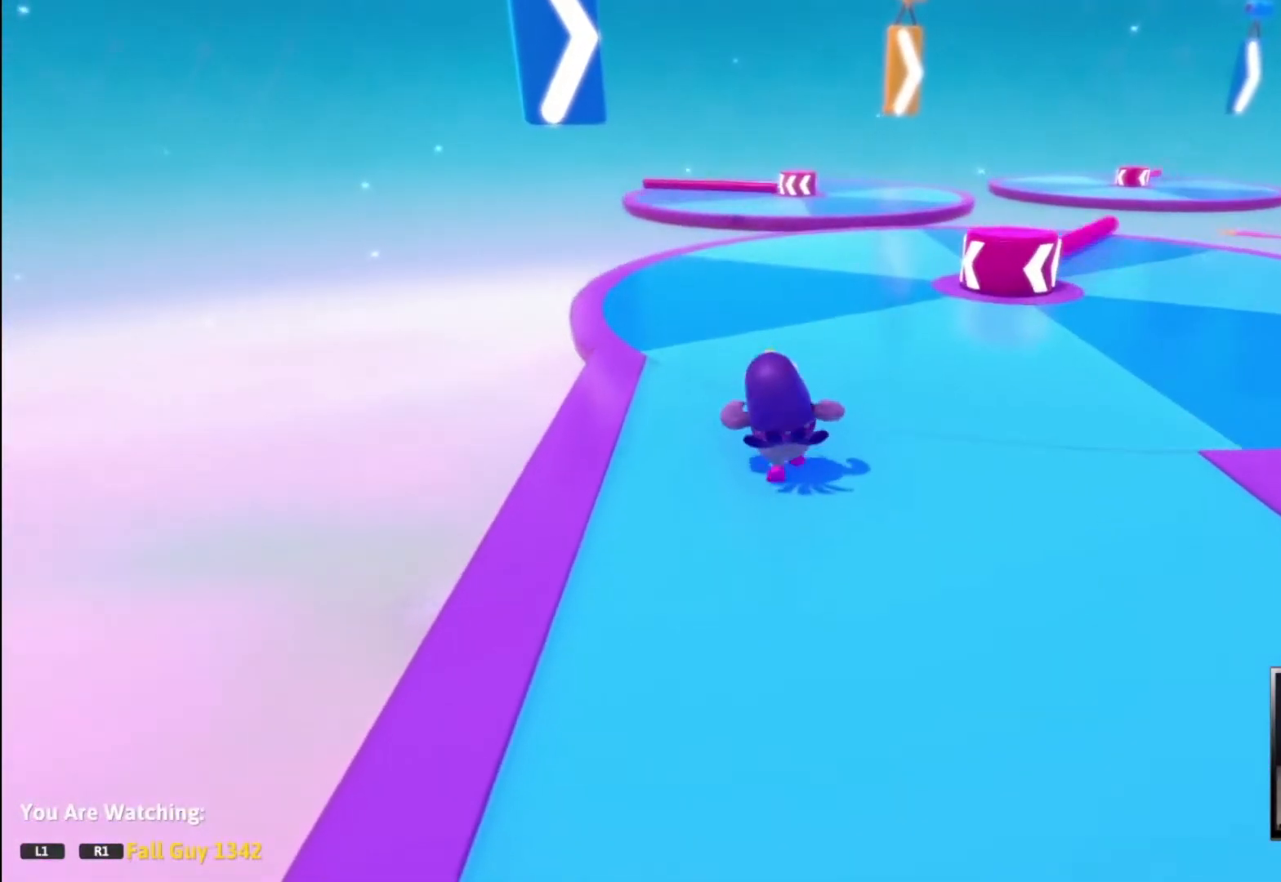
{"buttons": [], "left_stick": "center", "right_stick": "center", "events": []}
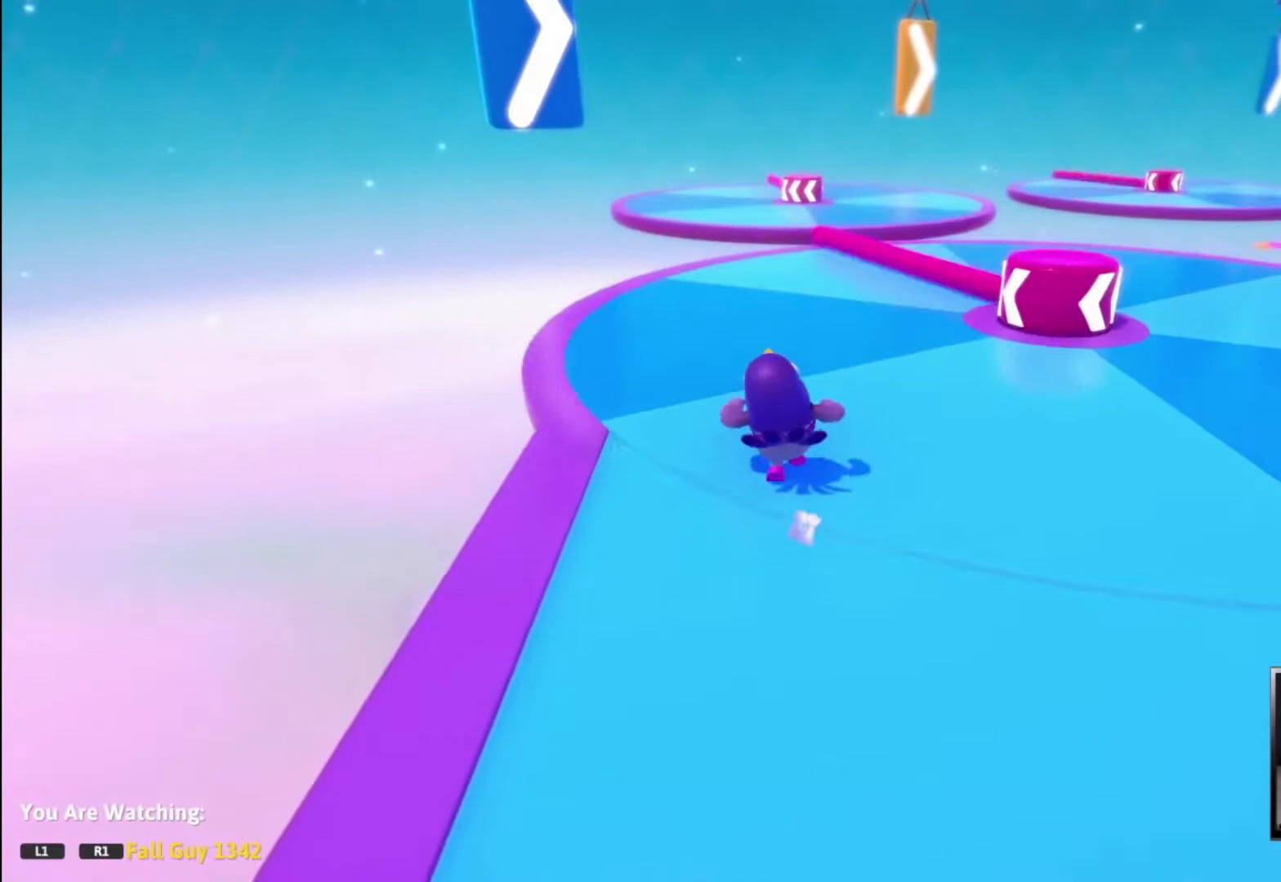
{"buttons": [], "left_stick": "center", "right_stick": "center", "events": []}
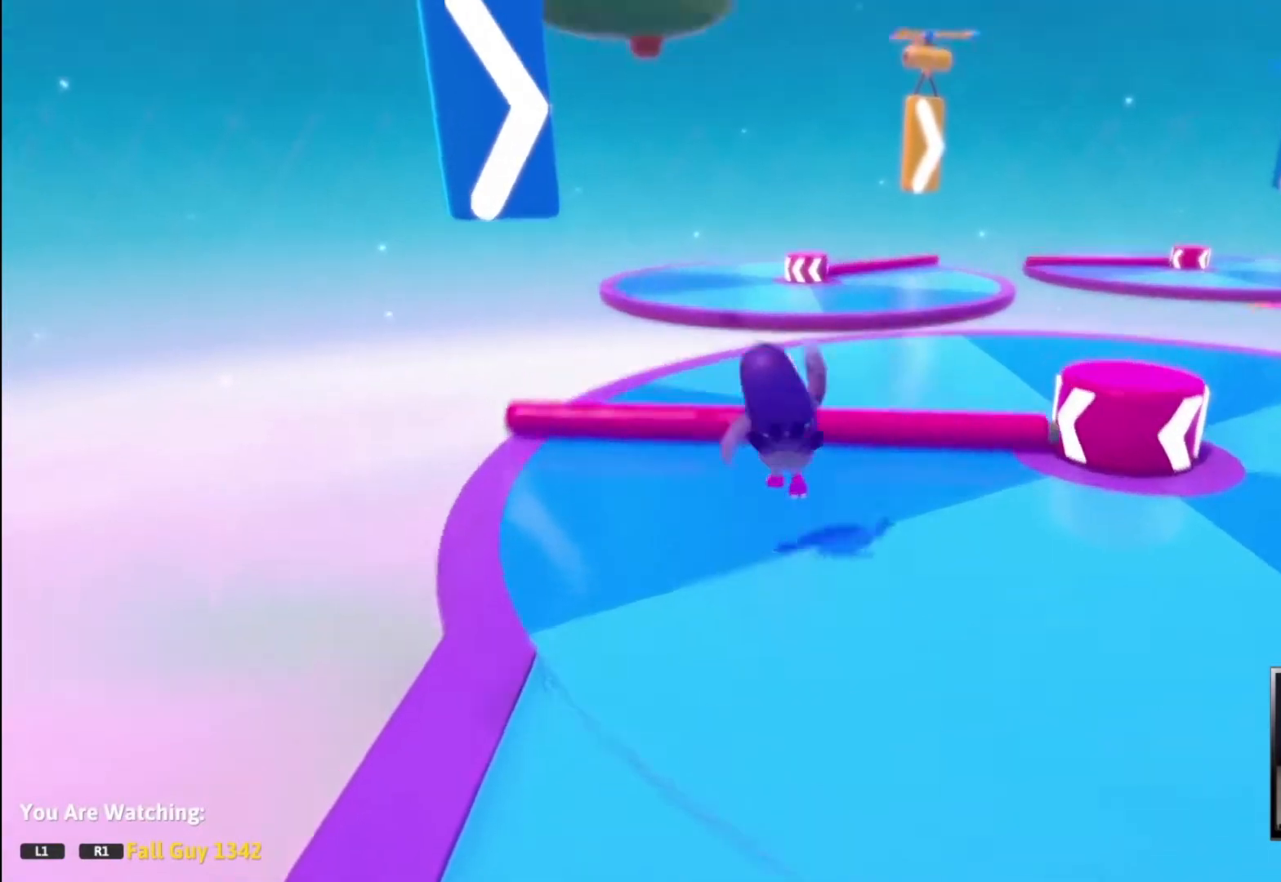
{"buttons": [], "left_stick": "center", "right_stick": "center", "events": []}
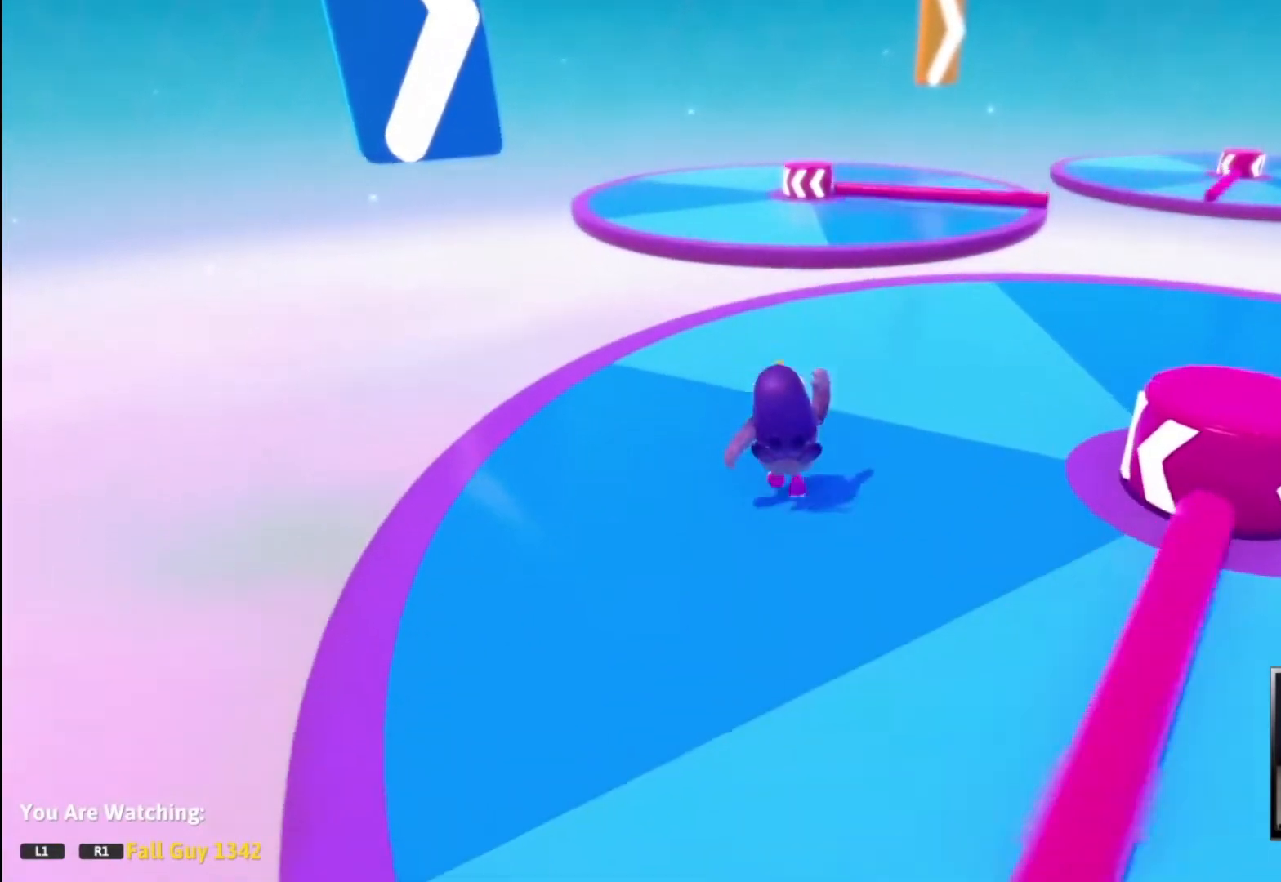
{"buttons": [], "left_stick": "center", "right_stick": "center", "events": []}
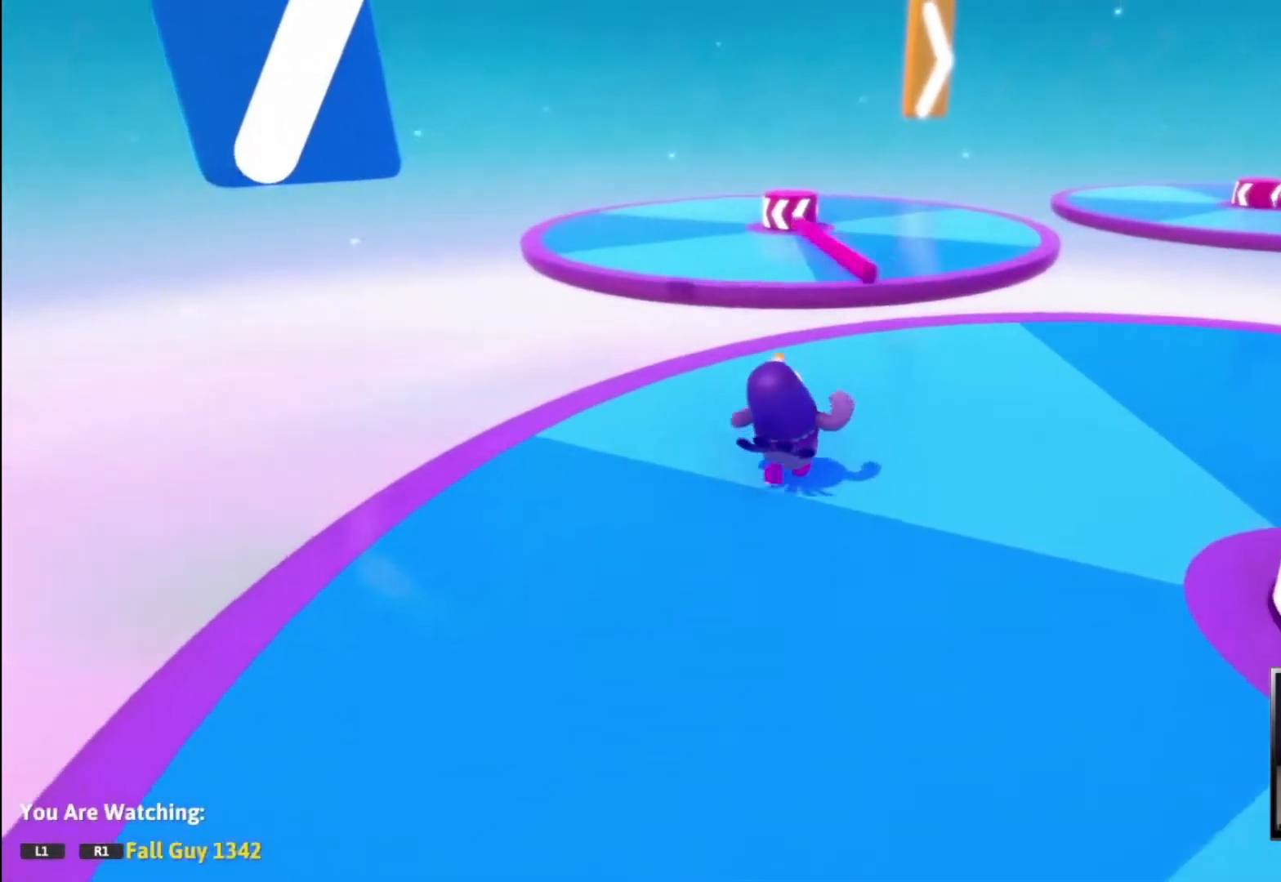
{"buttons": [], "left_stick": "center", "right_stick": "center", "events": []}
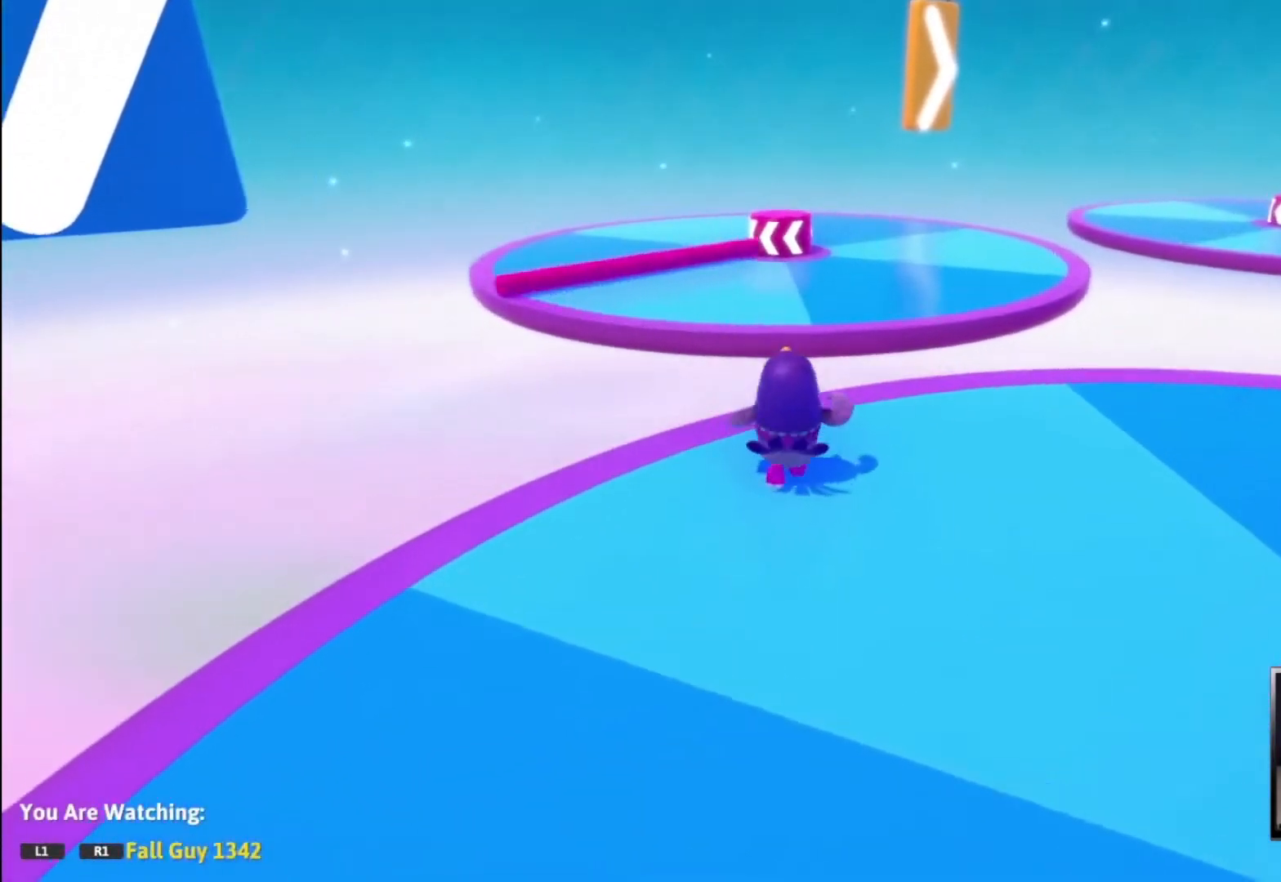
{"buttons": [], "left_stick": "center", "right_stick": "center", "events": []}
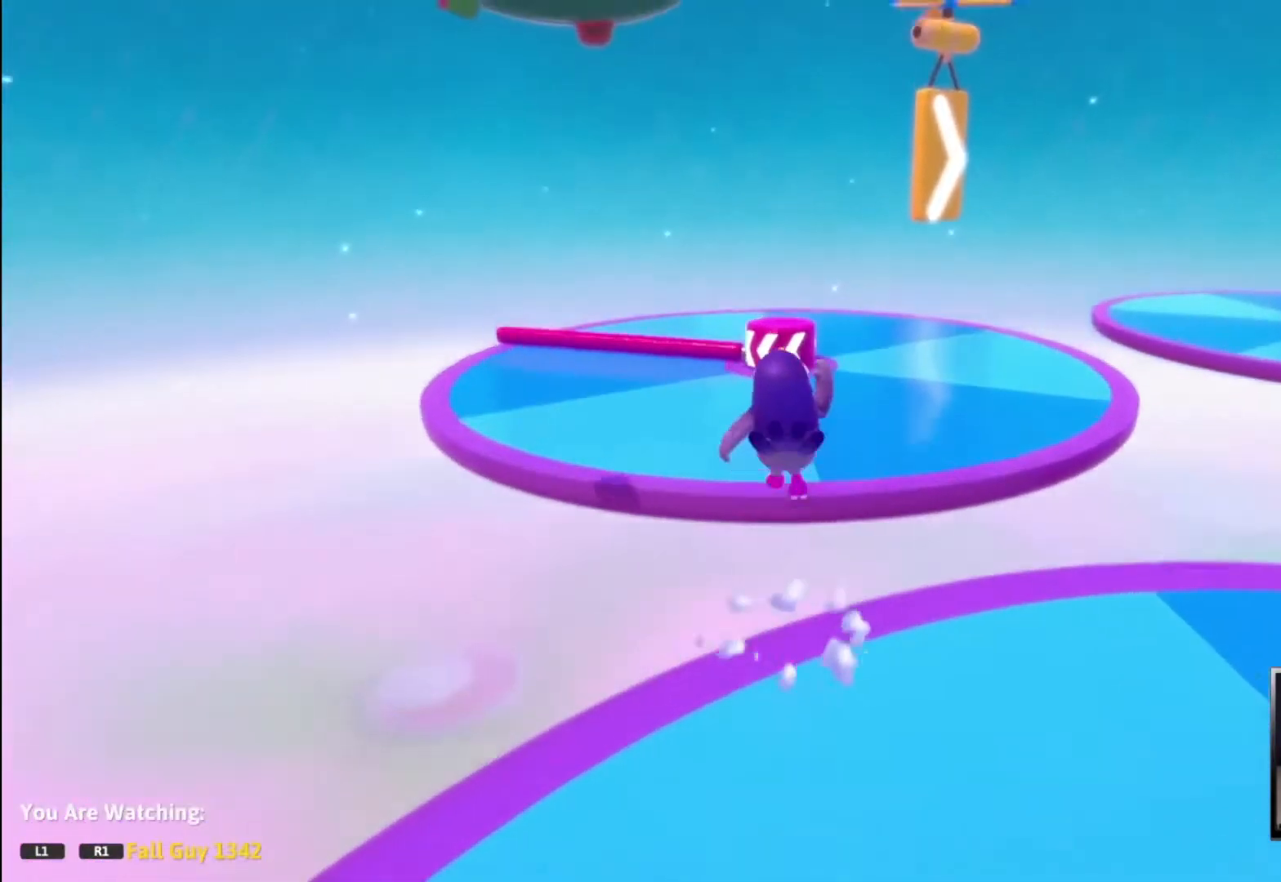
{"buttons": [], "left_stick": "center", "right_stick": "center", "events": []}
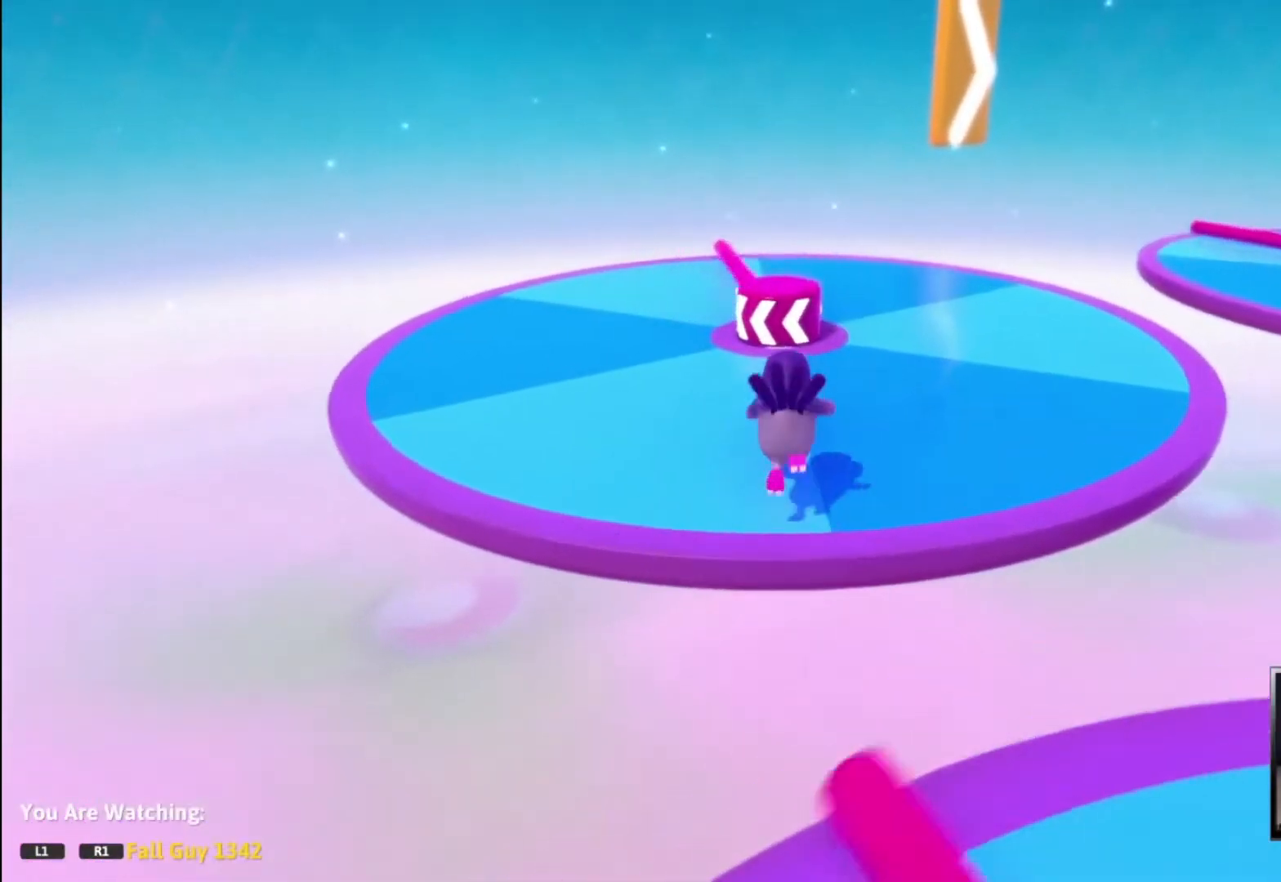
{"buttons": [], "left_stick": "center", "right_stick": "center", "events": [[233, "right_stick", "right"], [400, "right_stick", "center"]]}
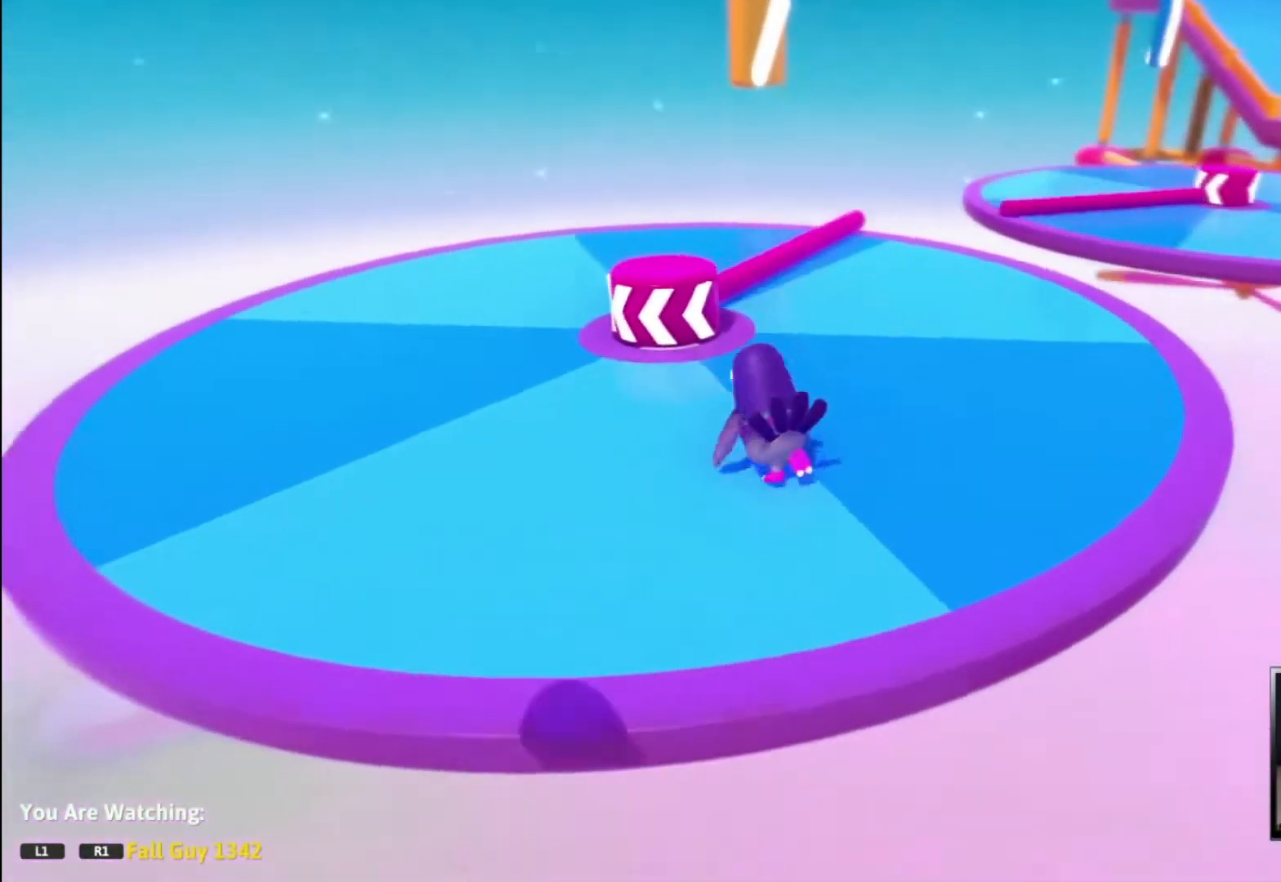
{"buttons": [], "left_stick": "center", "right_stick": "center", "events": []}
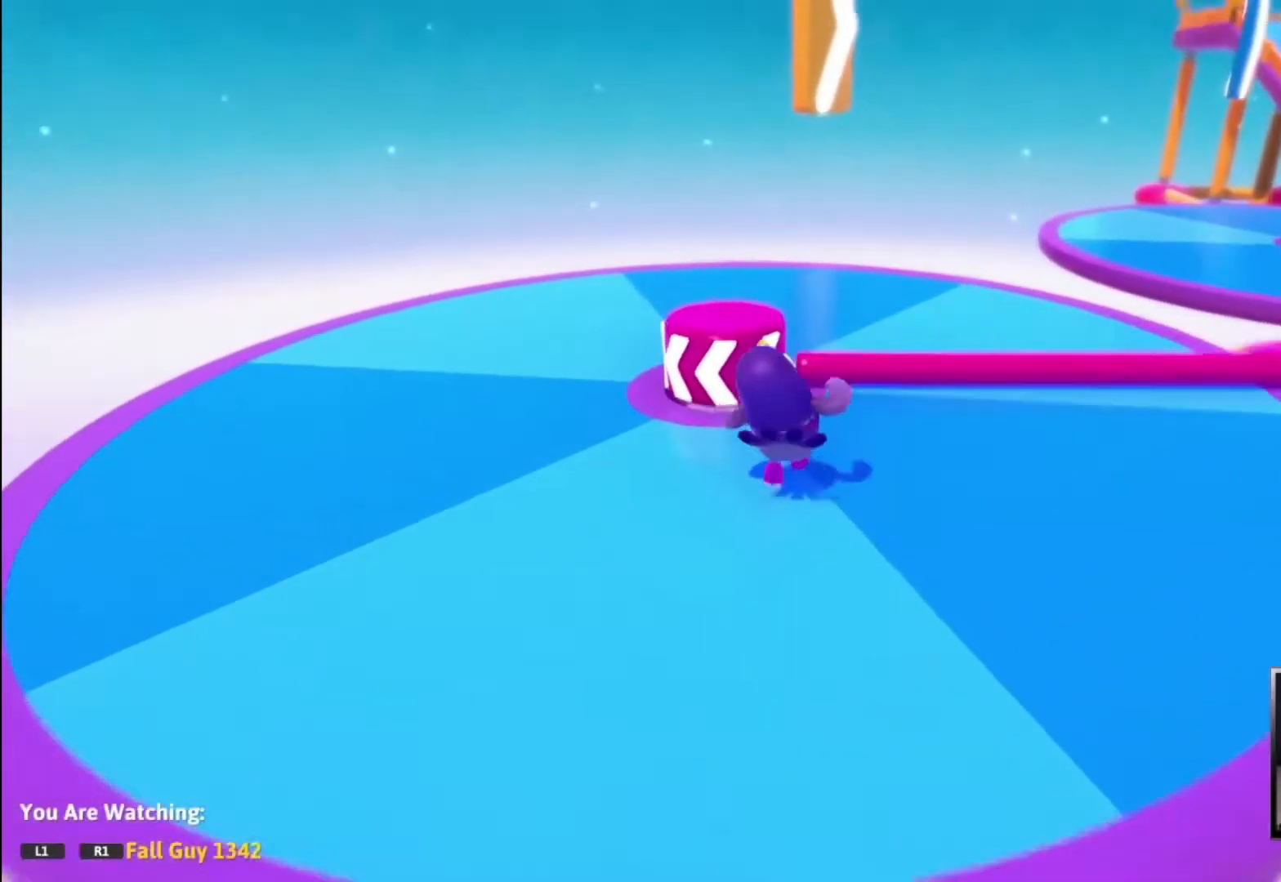
{"buttons": [], "left_stick": "center", "right_stick": "center", "events": [[33, "right_stick", "right"], [233, "right_stick", "center"]]}
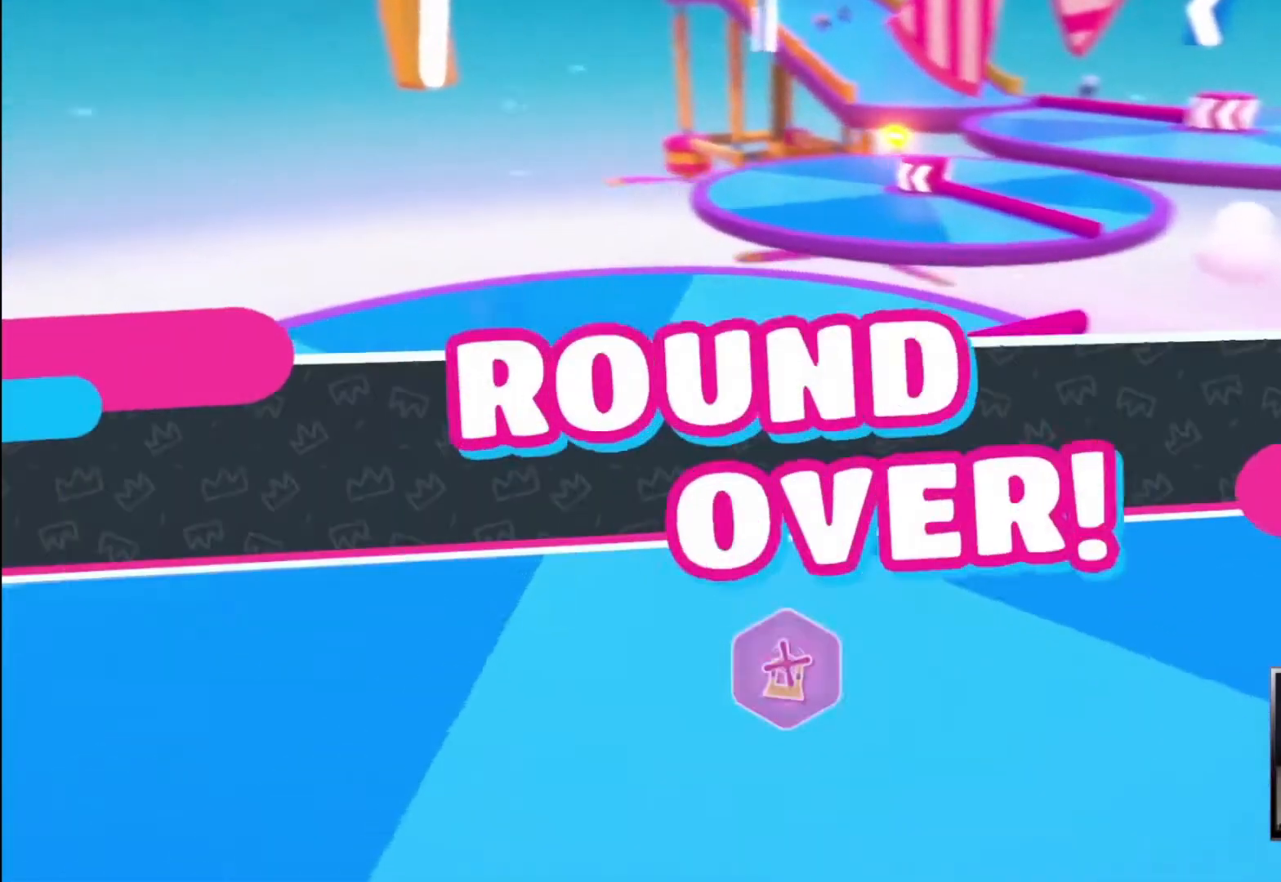
{"buttons": [], "left_stick": "center", "right_stick": "center", "events": []}
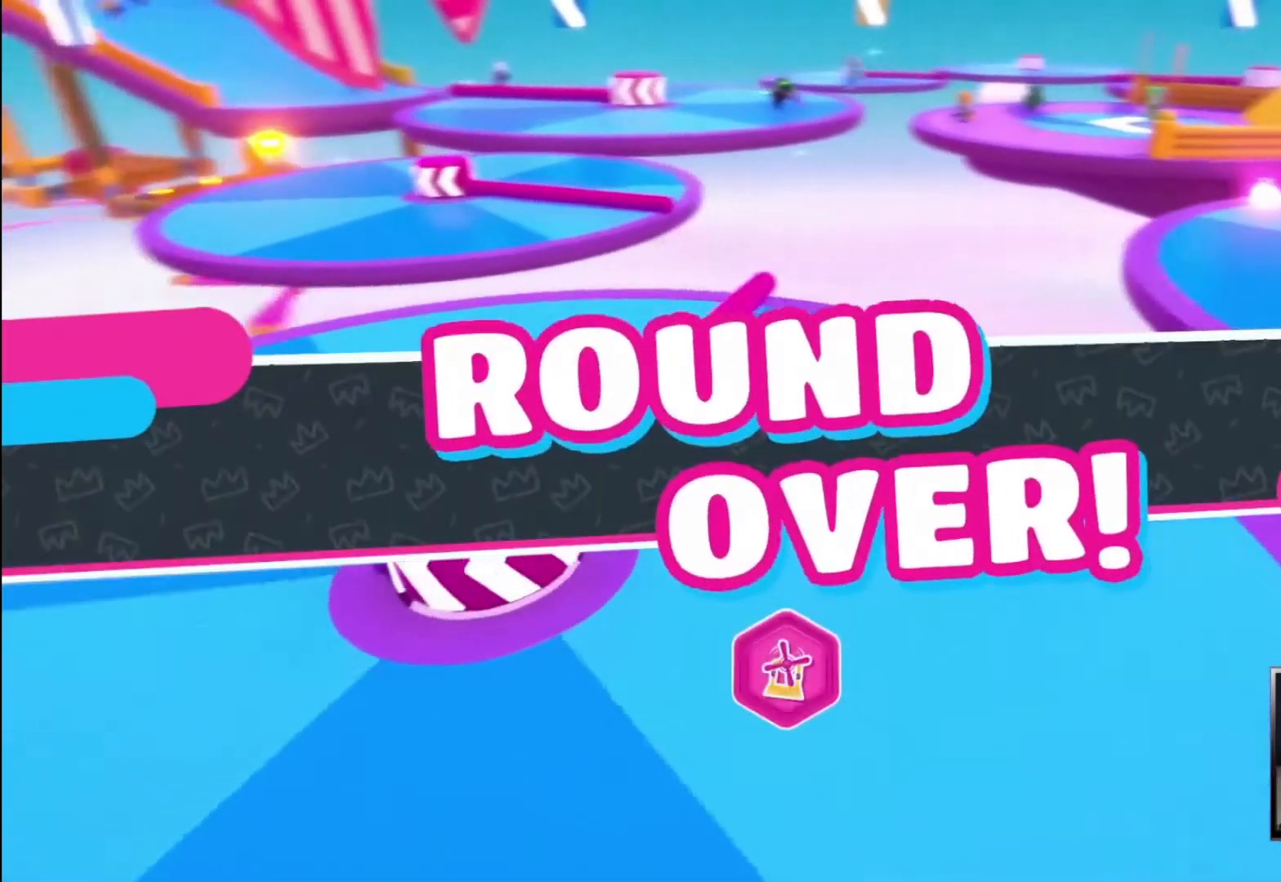
{"buttons": [], "left_stick": "center", "right_stick": "center", "events": []}
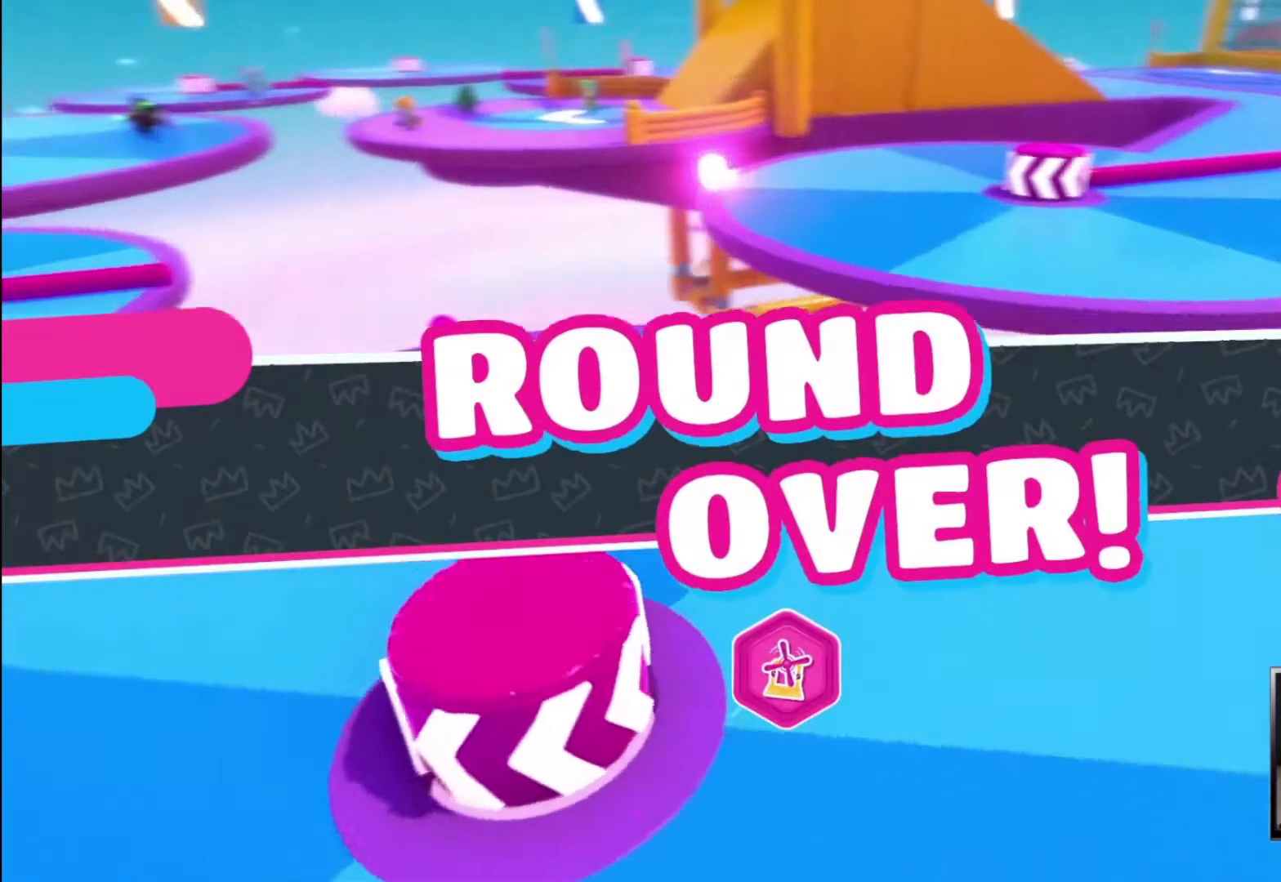
{"buttons": [], "left_stick": "center", "right_stick": "center", "events": []}
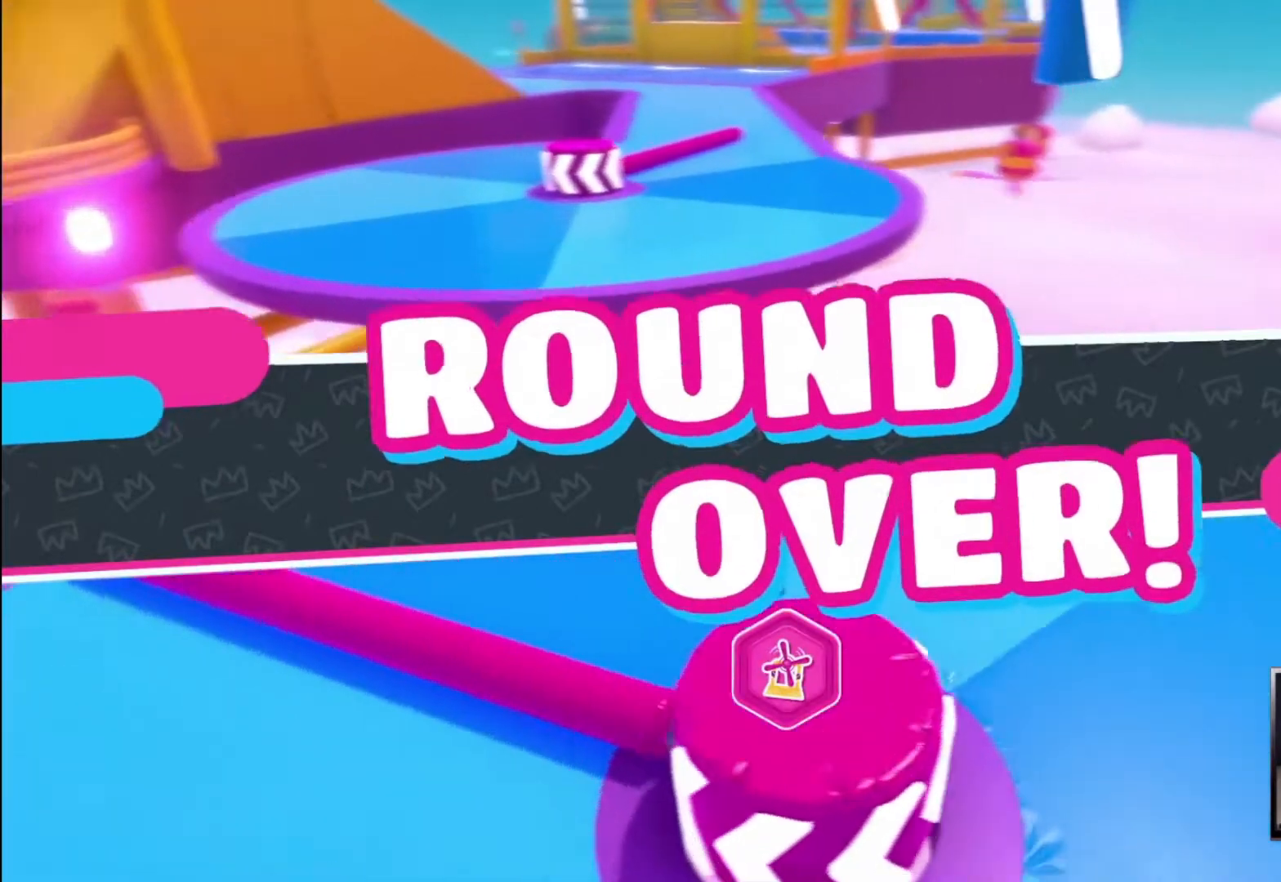
{"buttons": [], "left_stick": "center", "right_stick": "center", "events": []}
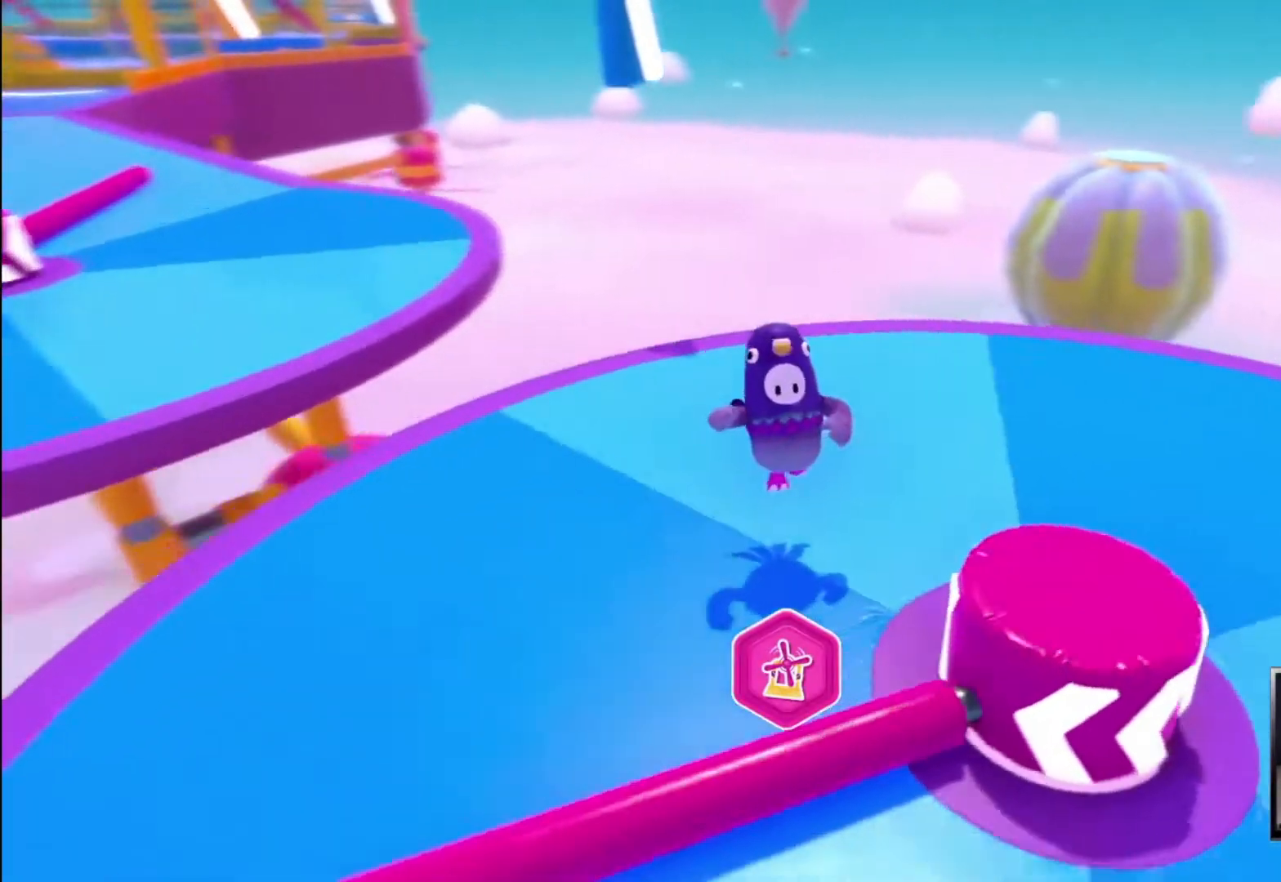
{"buttons": [], "left_stick": "center", "right_stick": "right", "events": [[467, "right_stick", "right"]]}
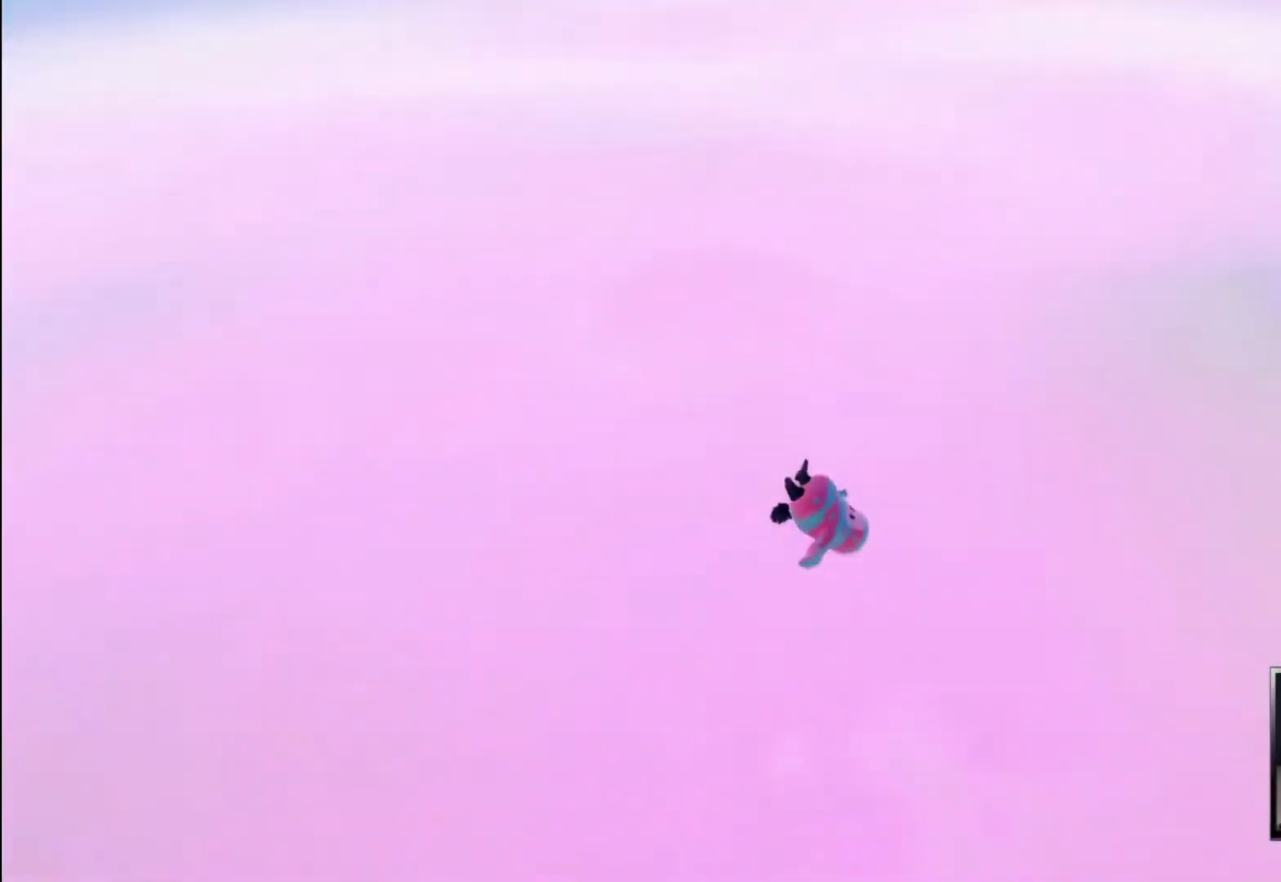
{"buttons": [], "left_stick": "center", "right_stick": "center", "events": [[233, "right_stick", "center"]]}